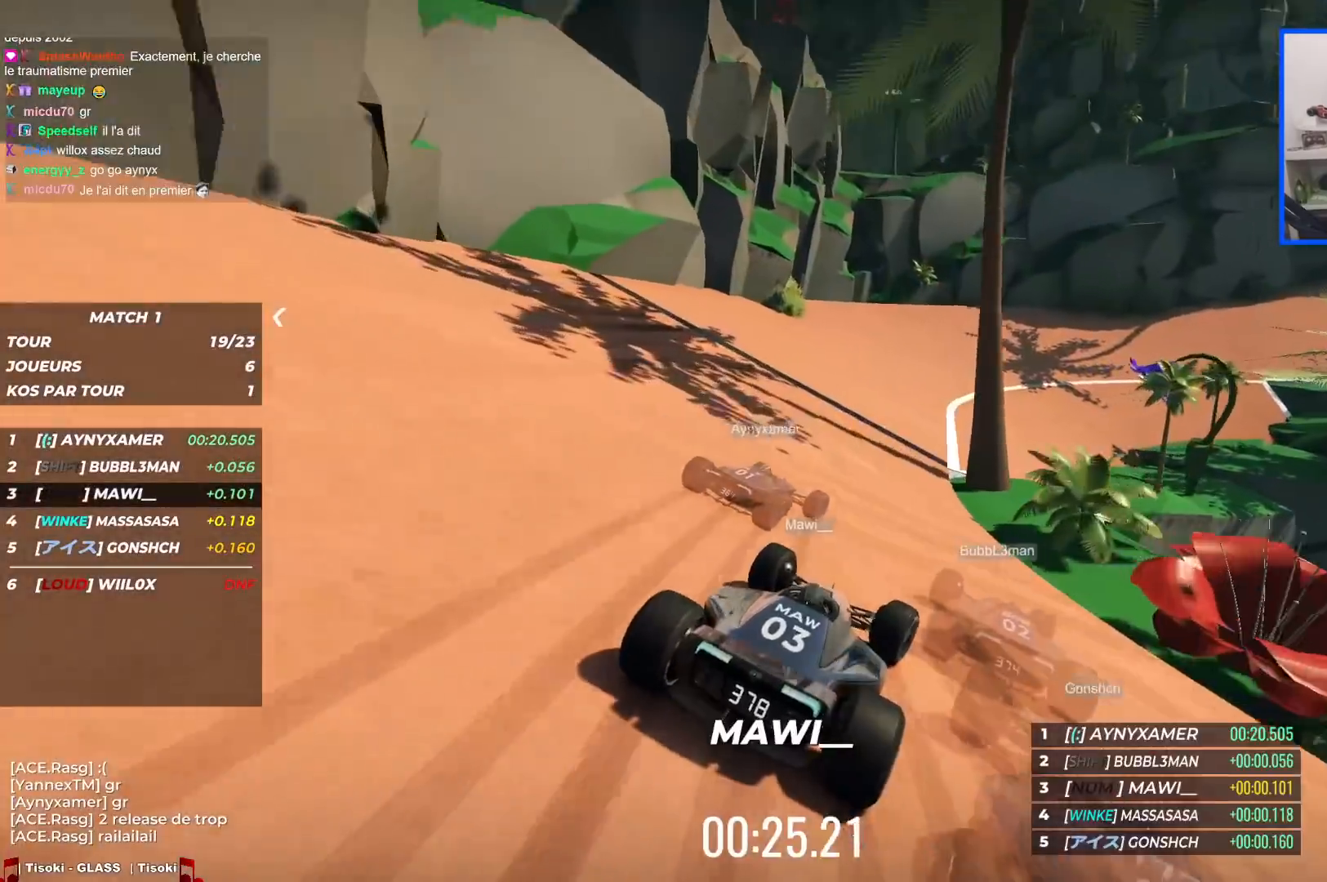
Gameplay with keyboard; each line is a JSON object with the keys held at the frame after it. "events" lists presses ("down") and releases ("up") of "down", "left", "right" and "up" between this image and that frame as [ms after this image, input, new state], when the widget could be followed in between. No other keys are recorded. Mouse input is not recorded.
{"keys": ["right", "up"], "events": []}
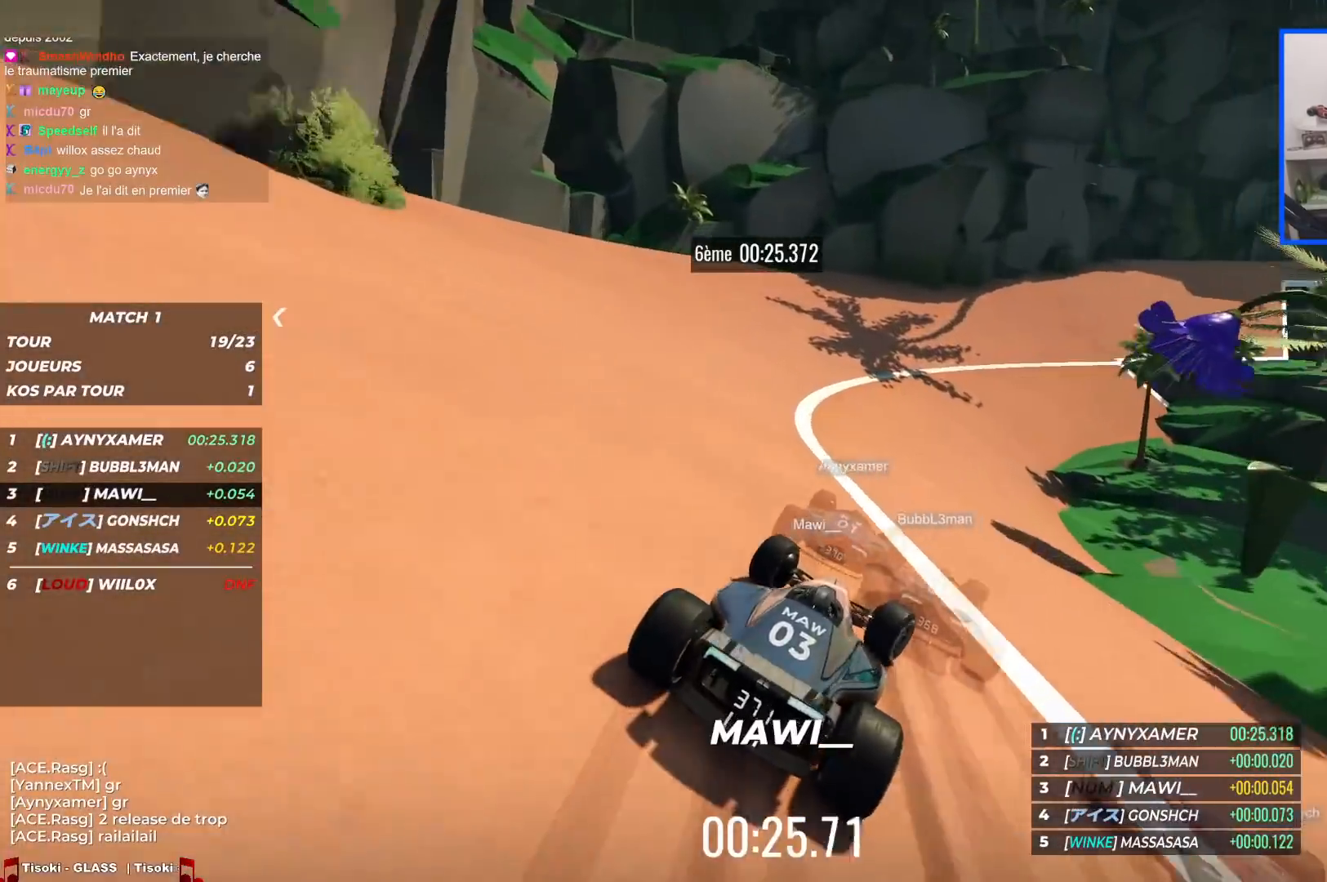
{"keys": ["right", "up"], "events": []}
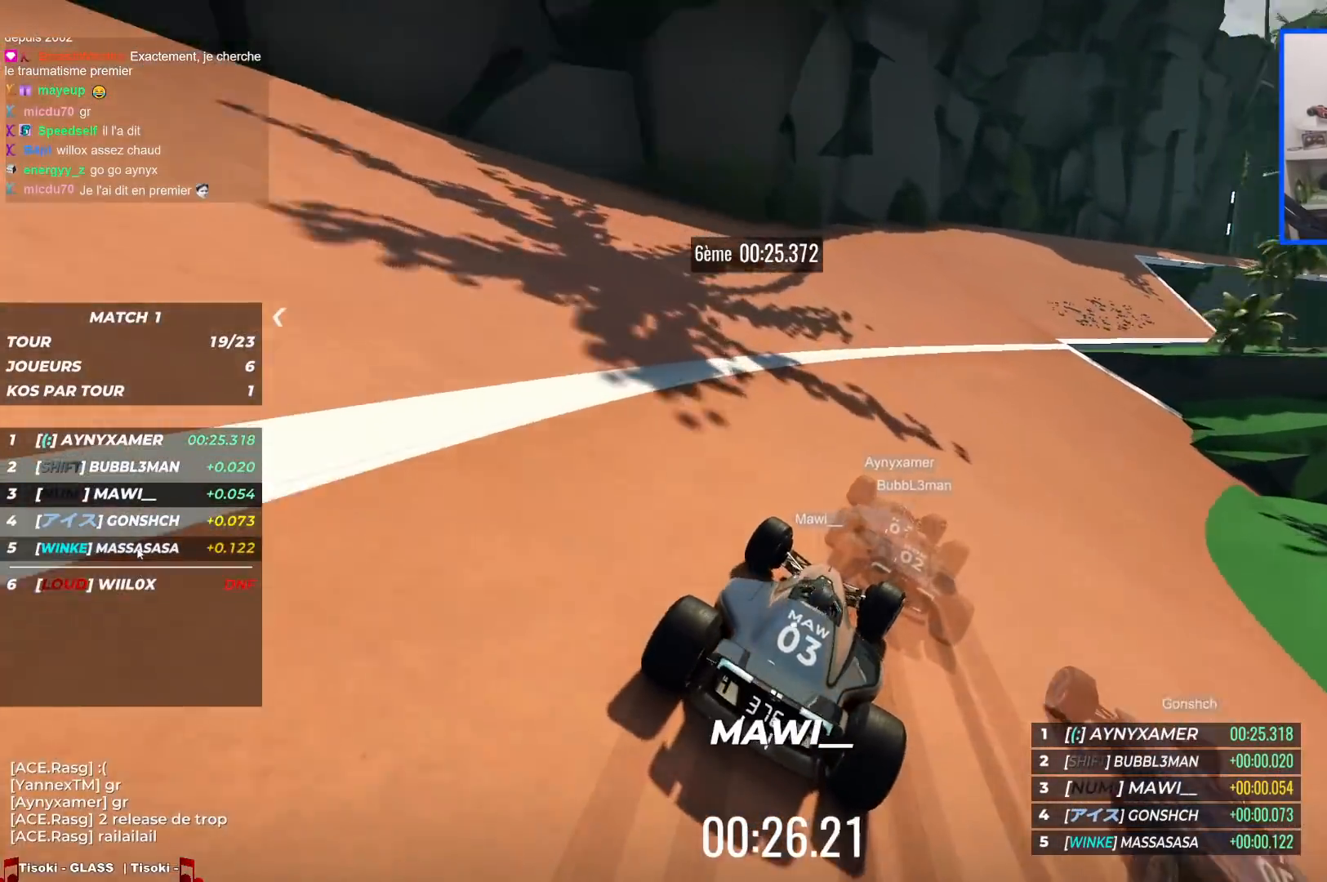
{"keys": ["right", "up"], "events": [[50, "right", "up"], [133, "right", "down"]]}
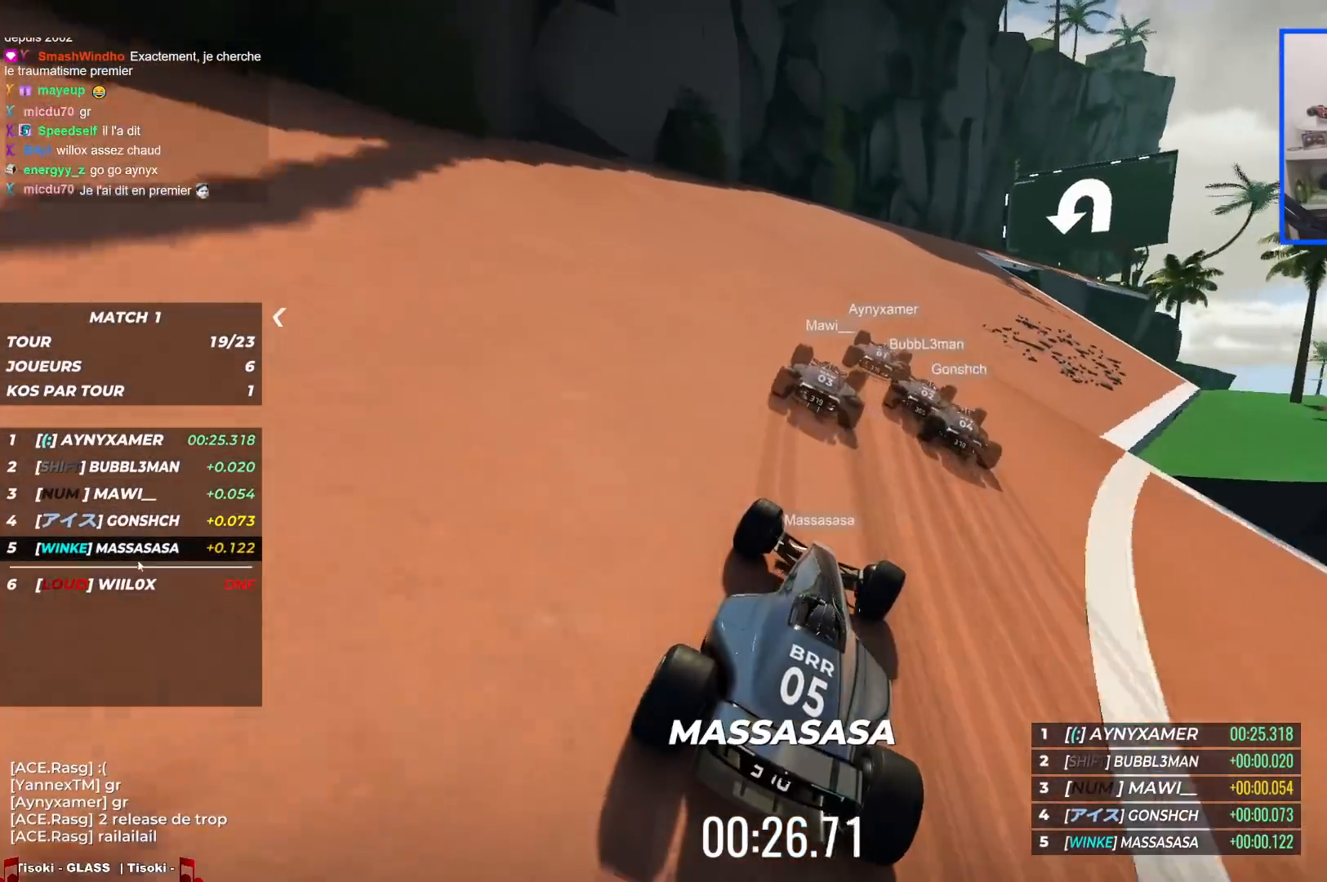
{"keys": ["right", "up"], "events": [[67, "right", "up"], [117, "right", "down"]]}
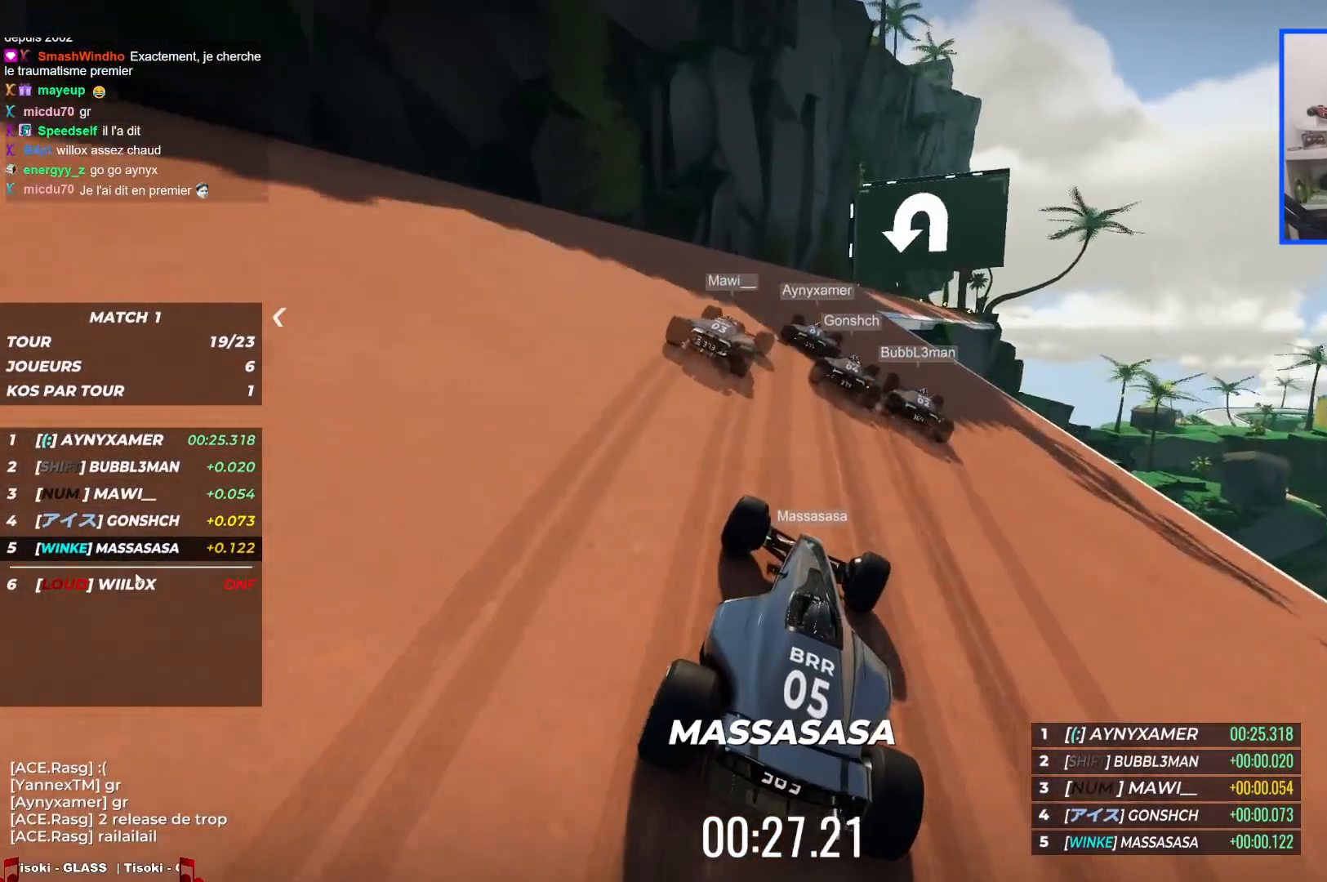
{"keys": ["up"], "events": [[67, "right", "up"], [250, "right", "down"], [467, "right", "up"]]}
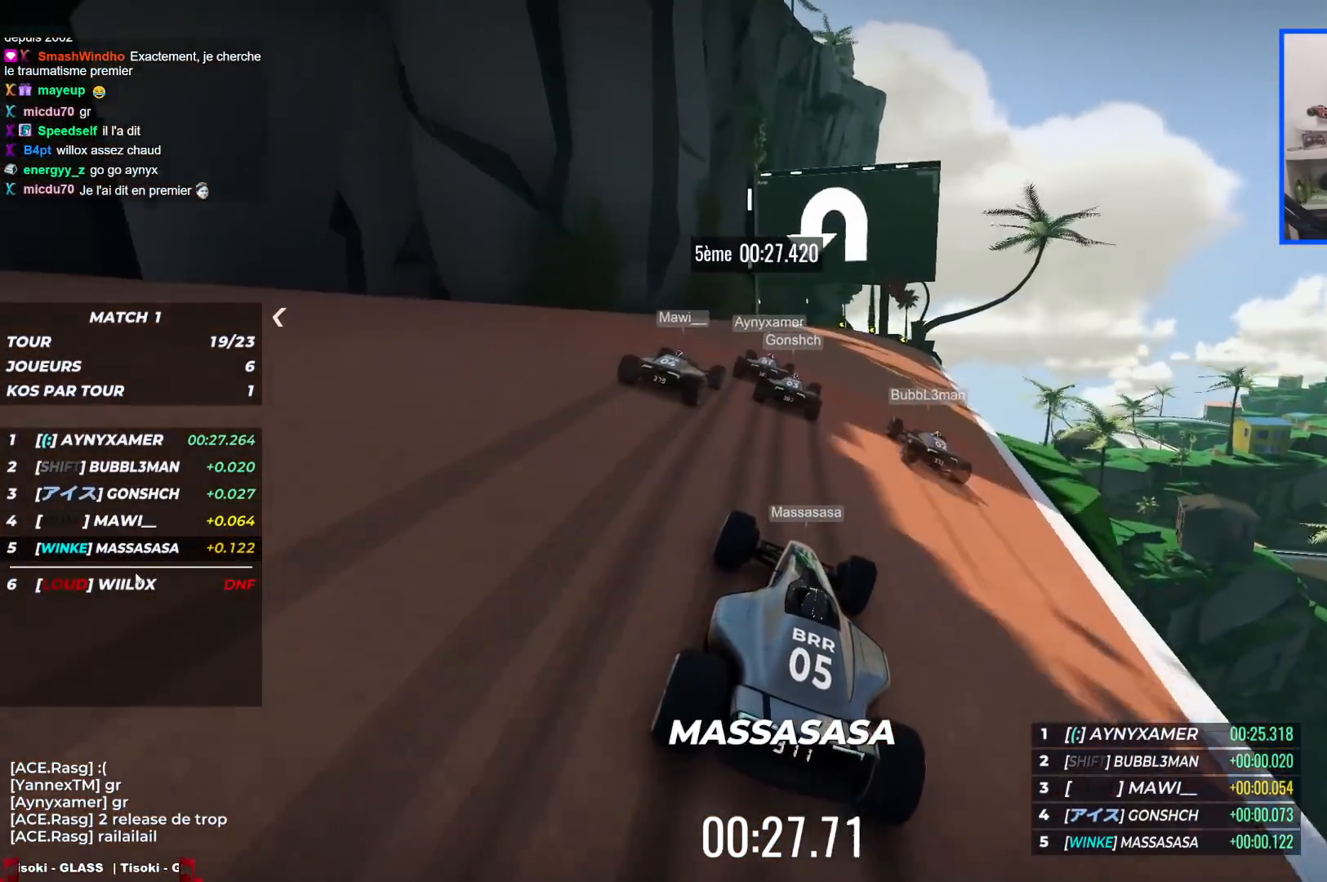
{"keys": ["left", "up"], "events": [[83, "left", "down"]]}
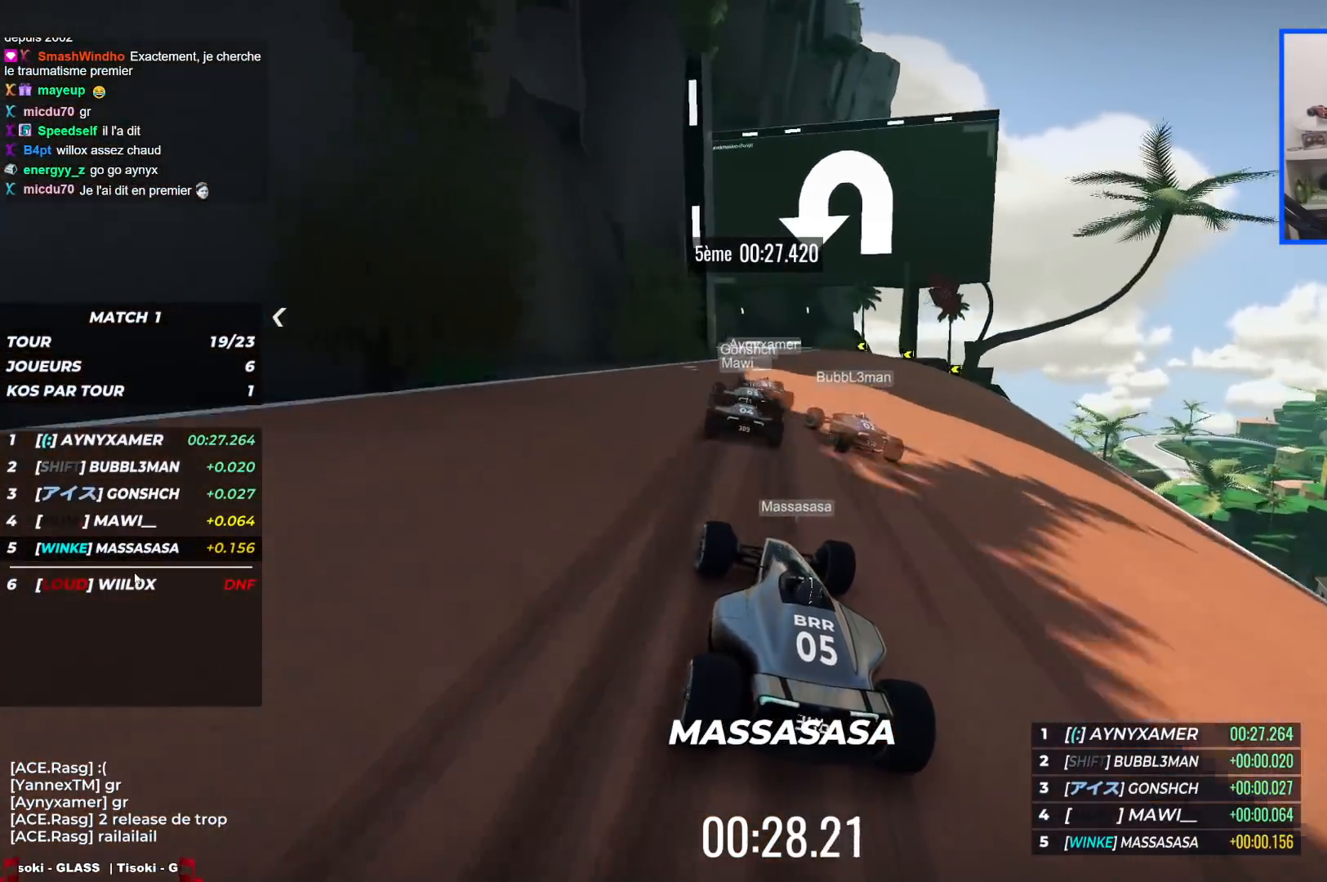
{"keys": ["left", "up"], "events": []}
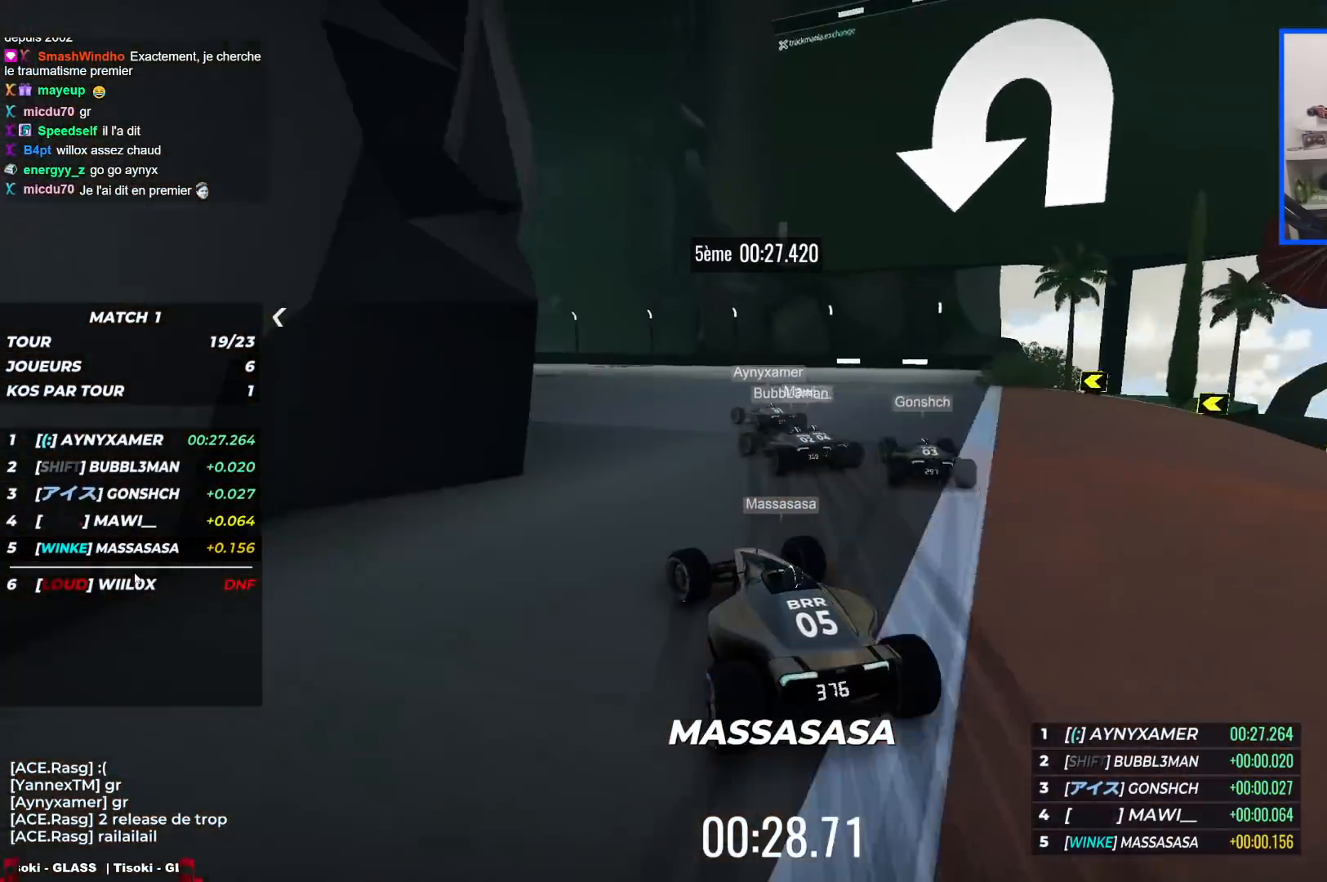
{"keys": ["left", "up"], "events": []}
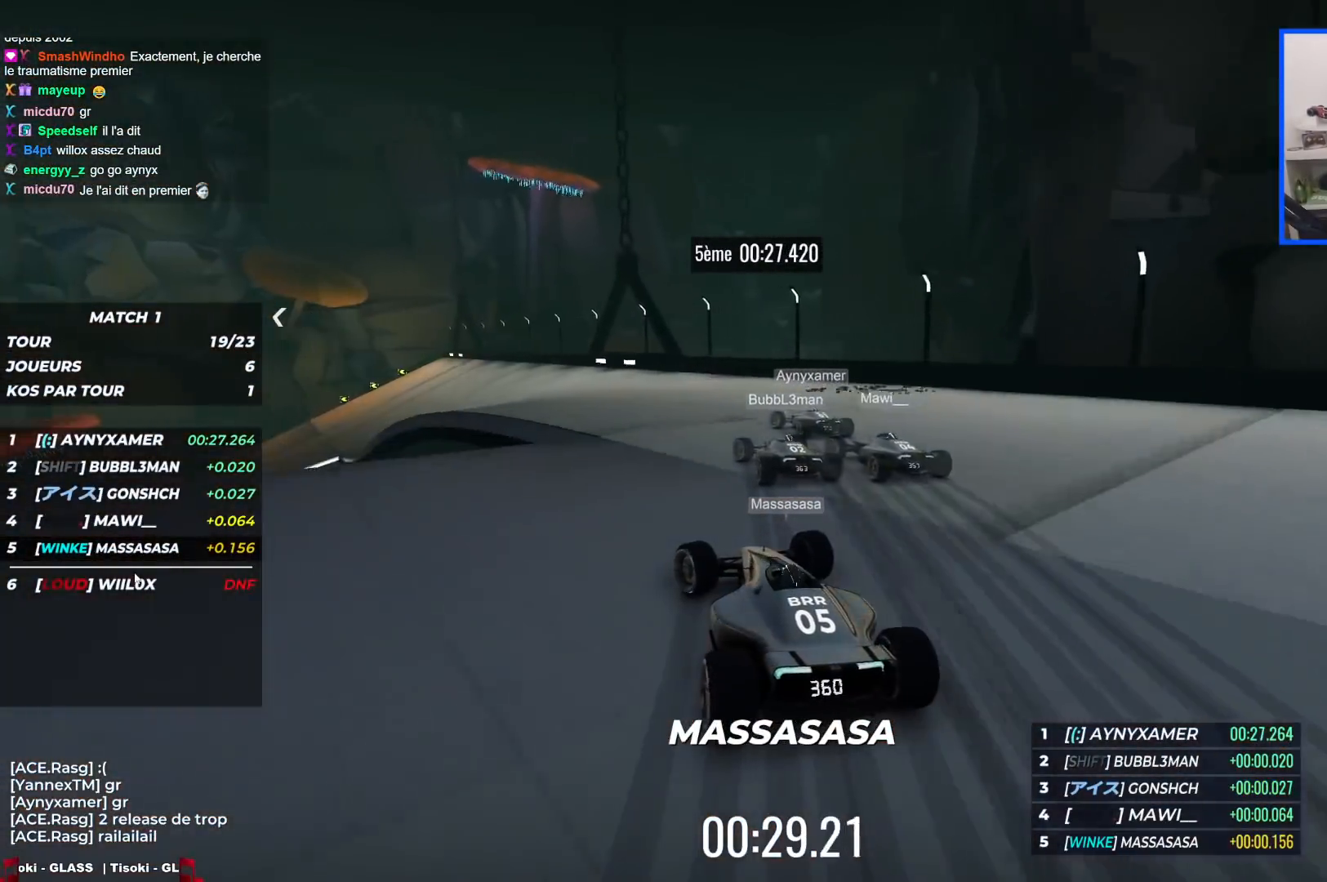
{"keys": ["left", "up"], "events": []}
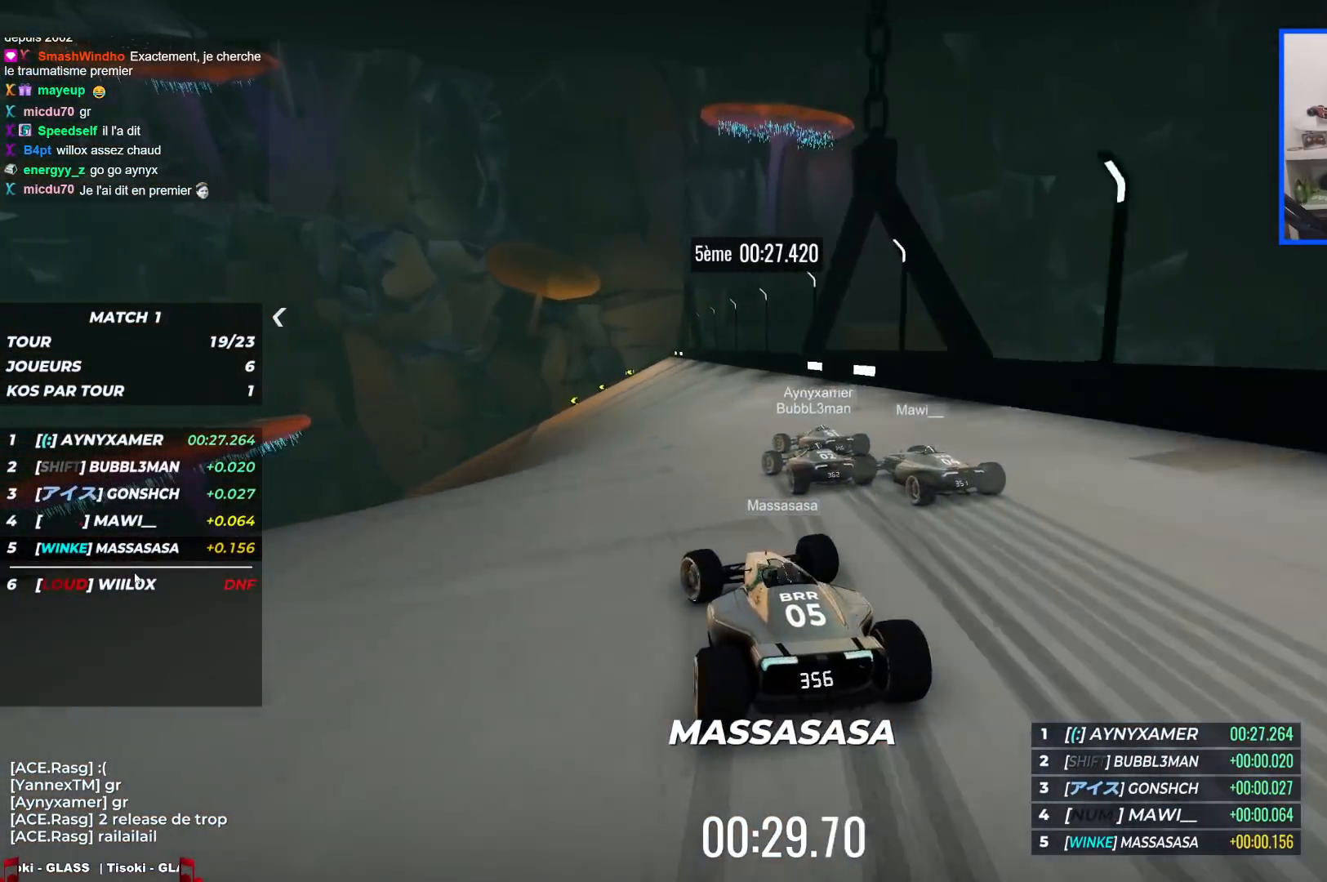
{"keys": ["left", "up"], "events": []}
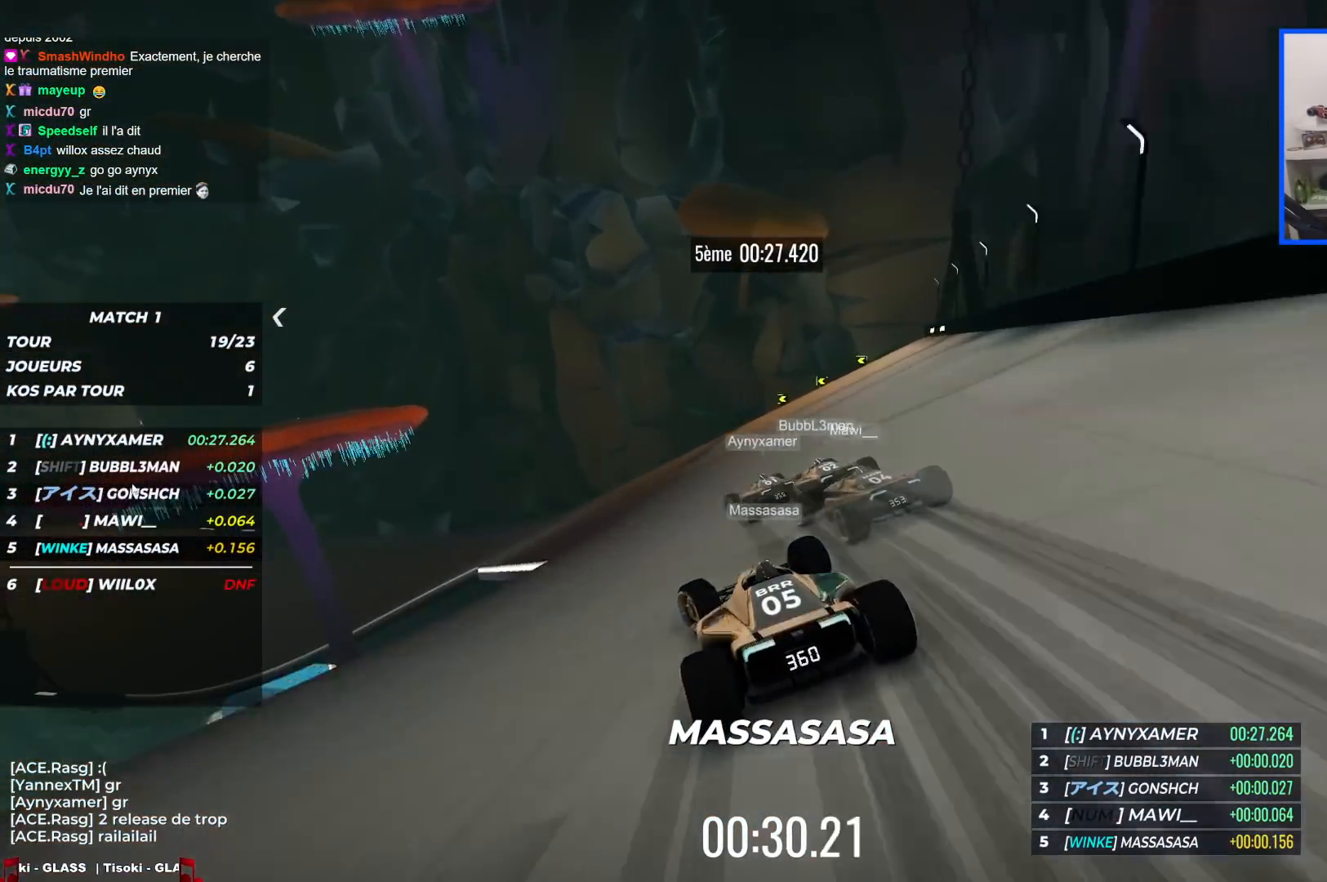
{"keys": ["left", "up"], "events": [[400, "left", "up"], [483, "left", "down"]]}
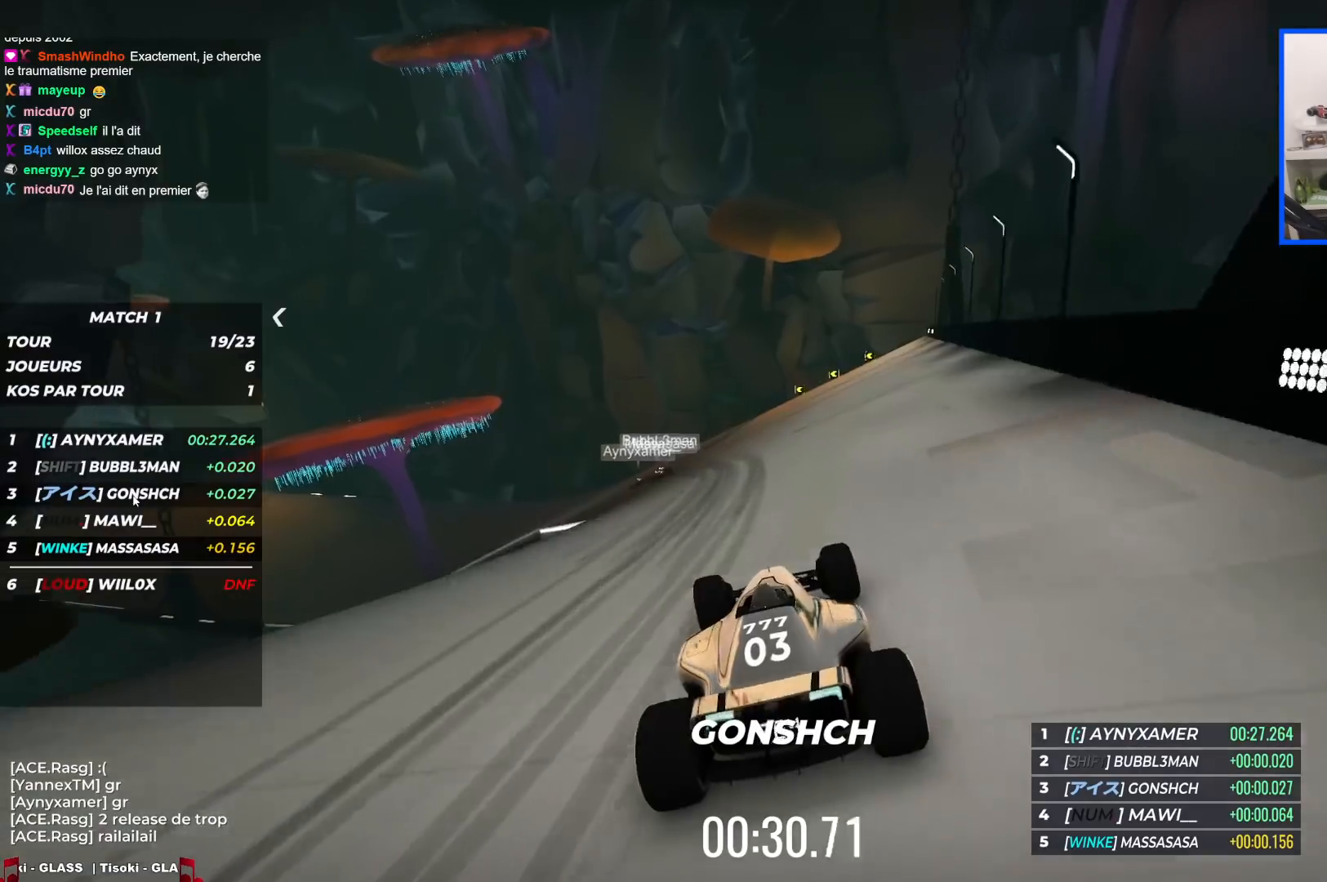
{"keys": ["left", "up"], "events": [[417, "left", "up"], [483, "left", "down"]]}
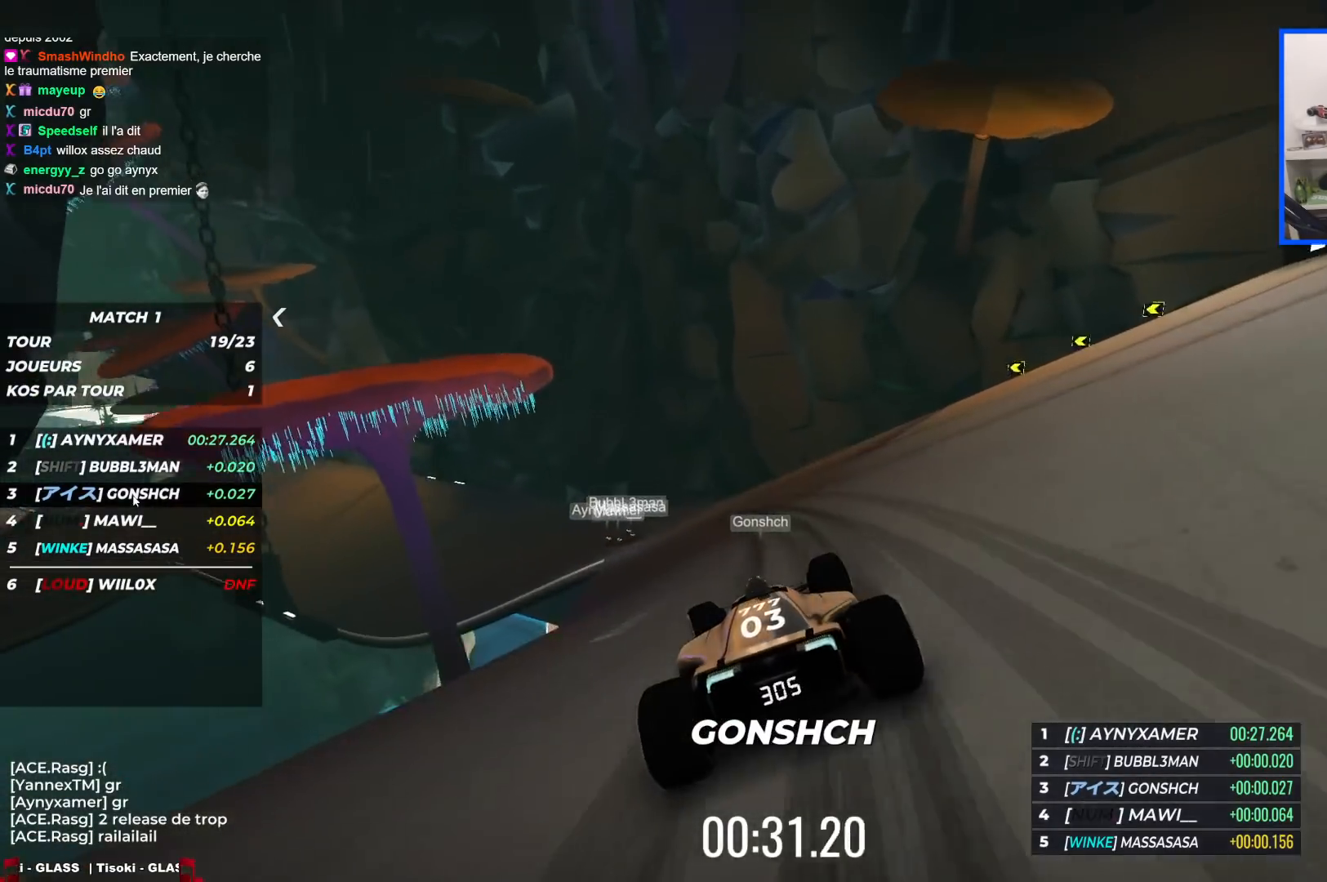
{"keys": ["left", "up"], "events": []}
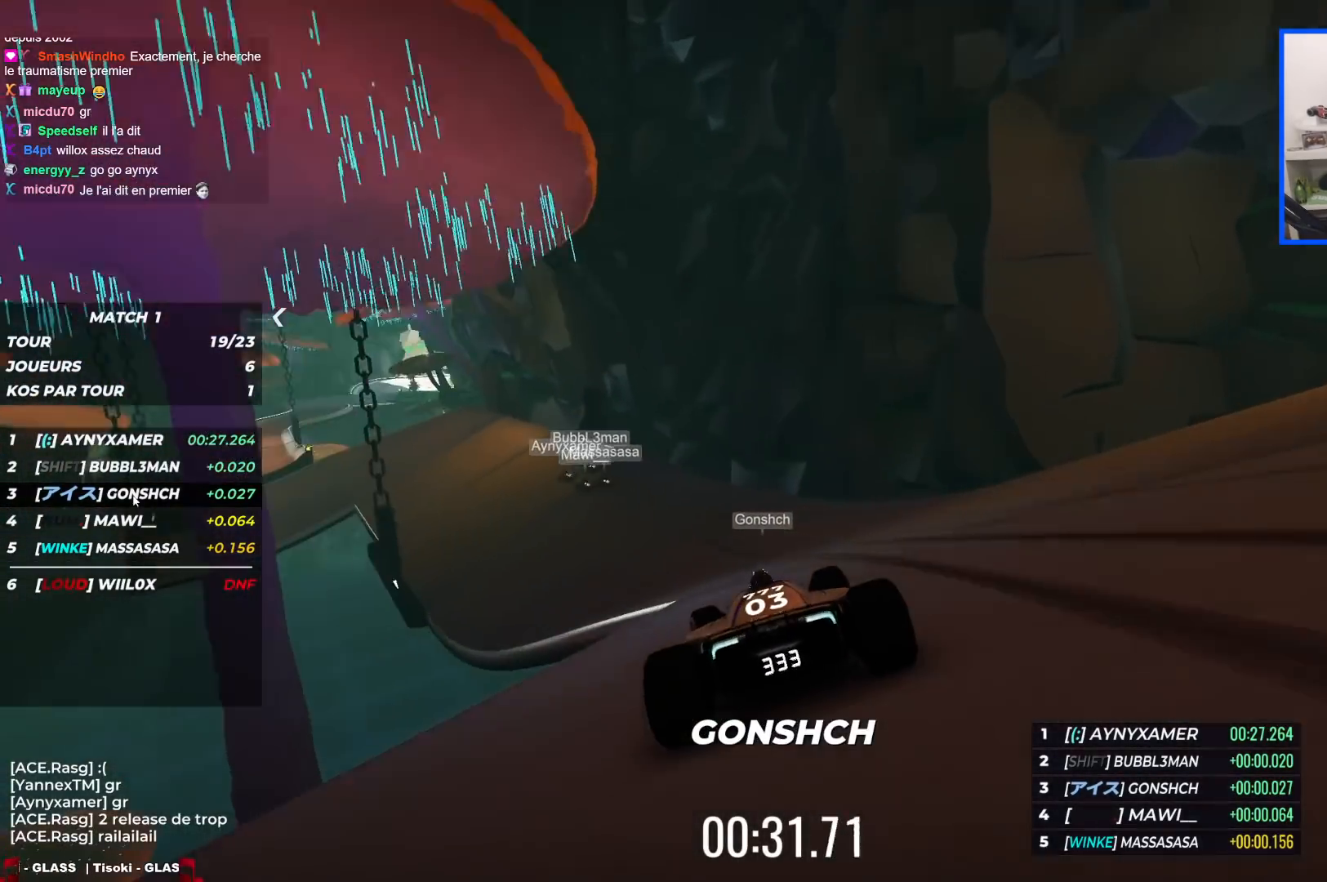
{"keys": ["left", "up"], "events": []}
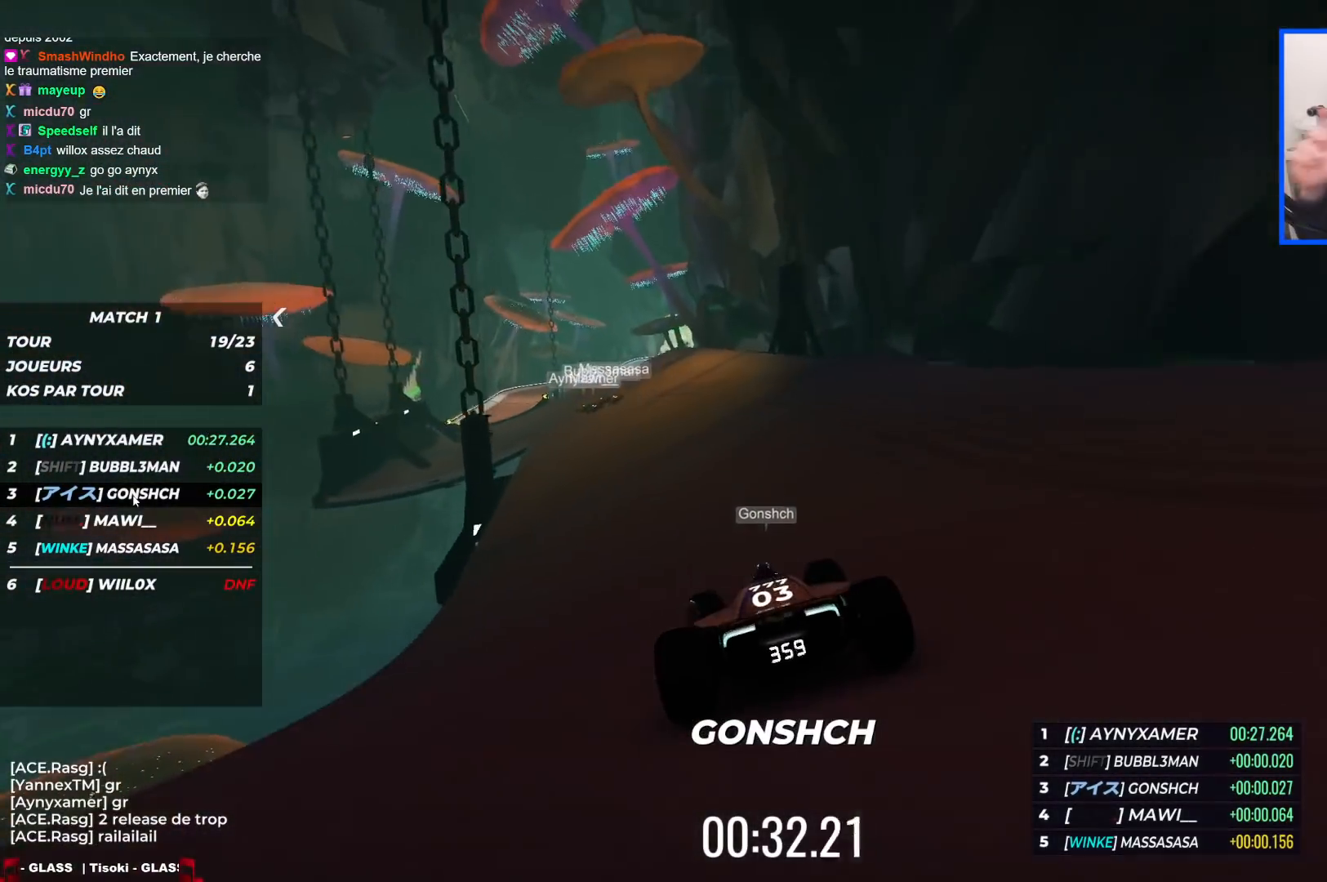
{"keys": ["left", "up"], "events": [[250, "left", "up"], [383, "left", "down"]]}
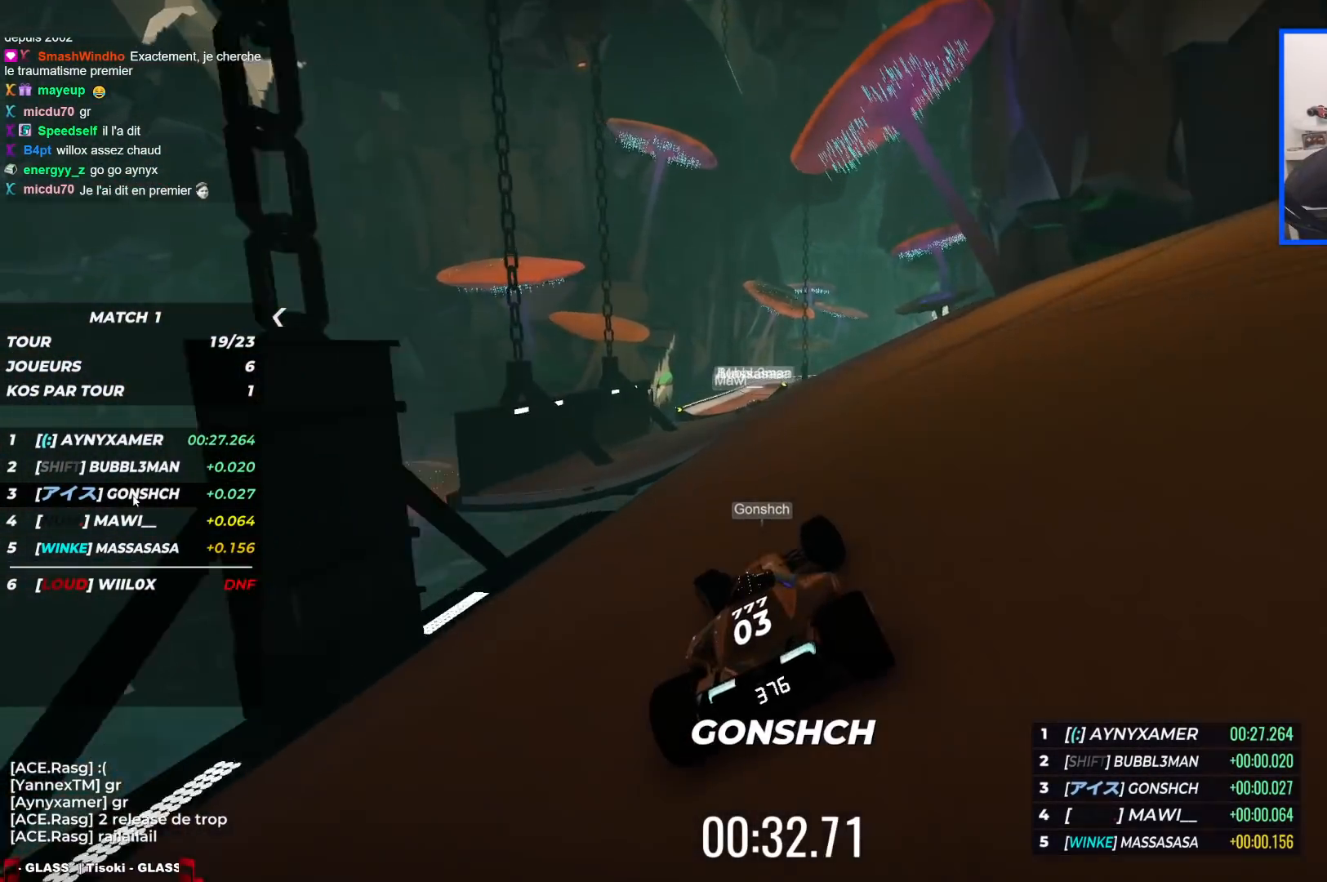
{"keys": ["up"], "events": [[50, "left", "up"], [333, "right", "down"], [500, "right", "up"]]}
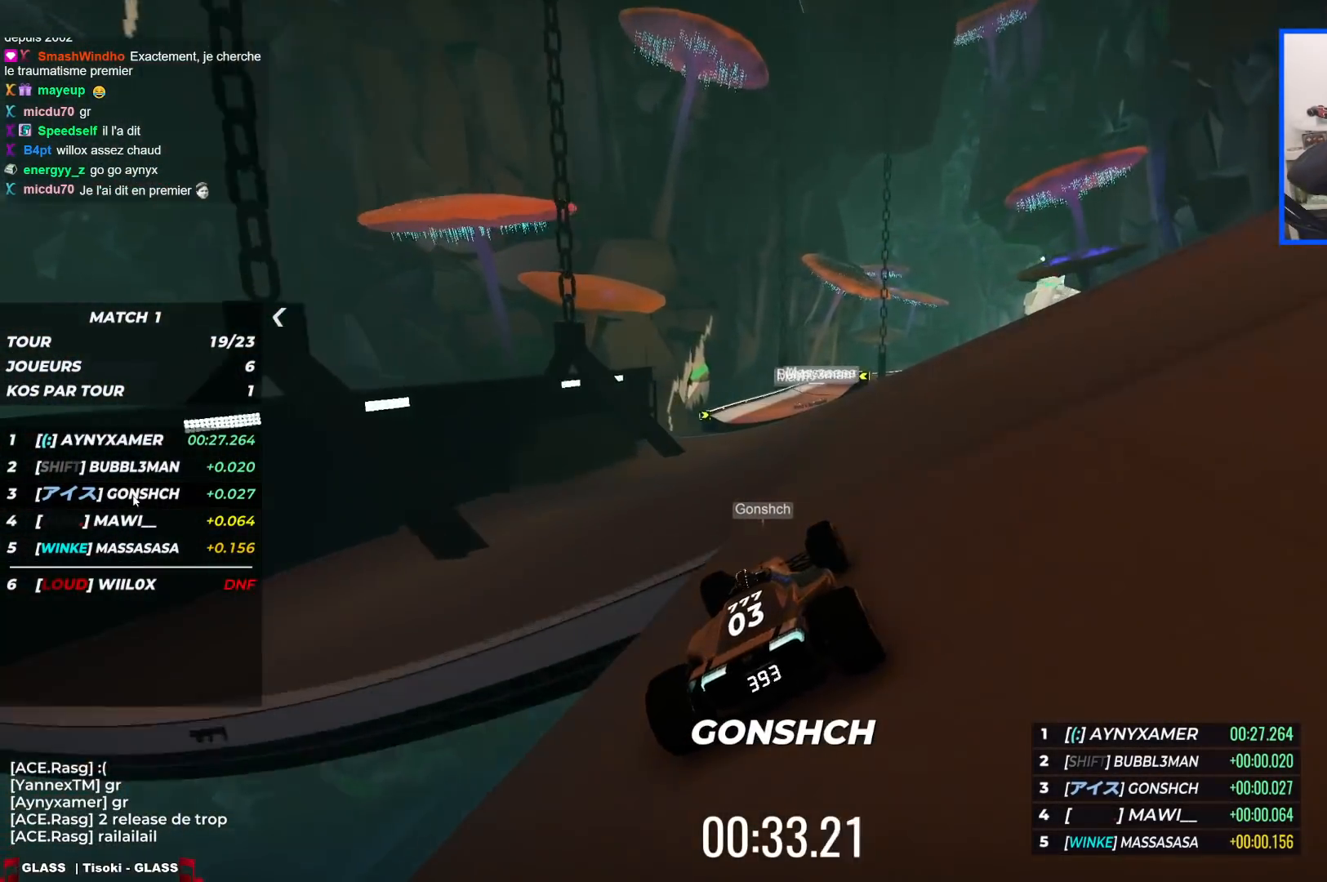
{"keys": ["right", "up"], "events": [[417, "right", "down"]]}
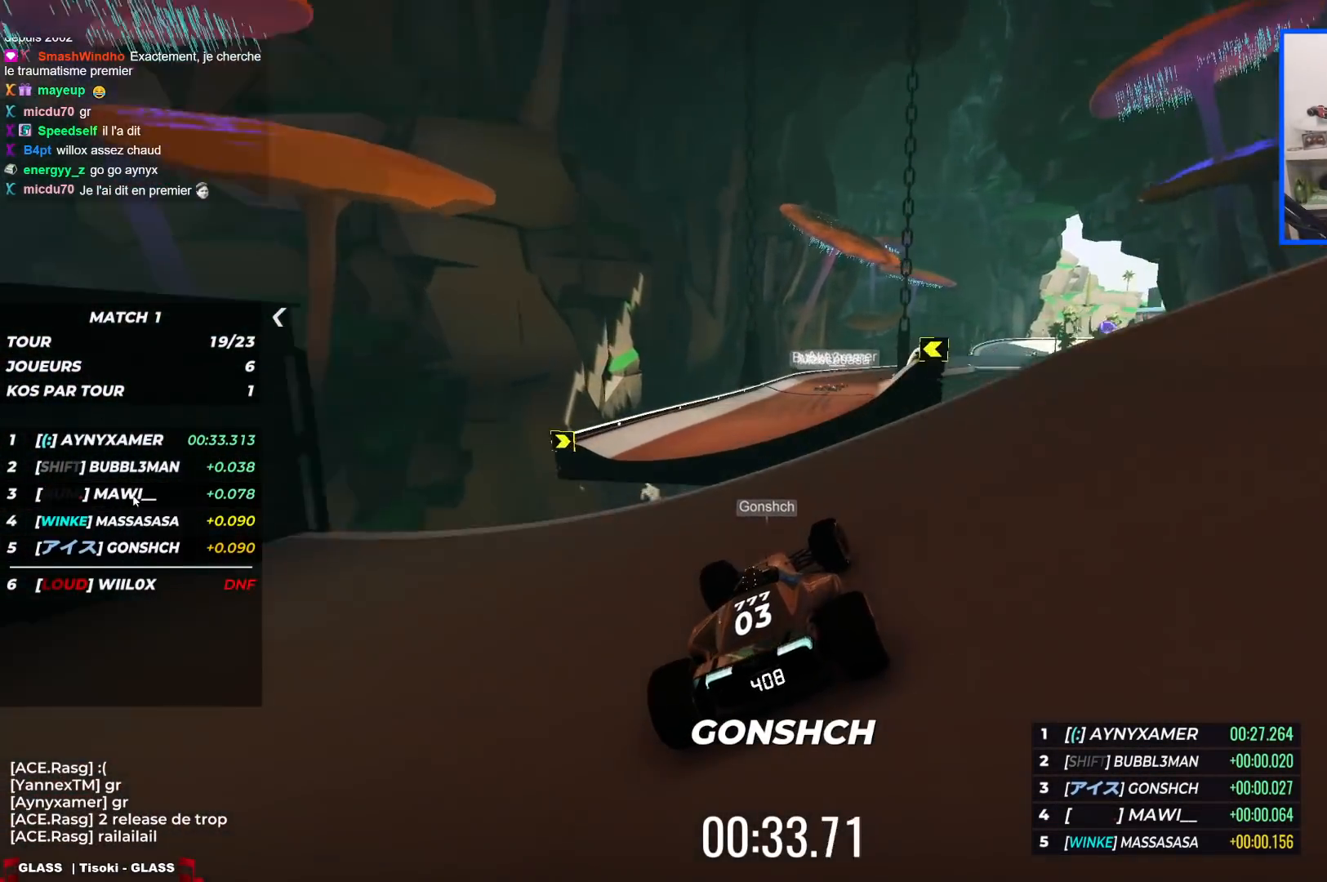
{"keys": ["up"], "events": [[67, "right", "up"], [100, "right", "down"], [217, "right", "up"]]}
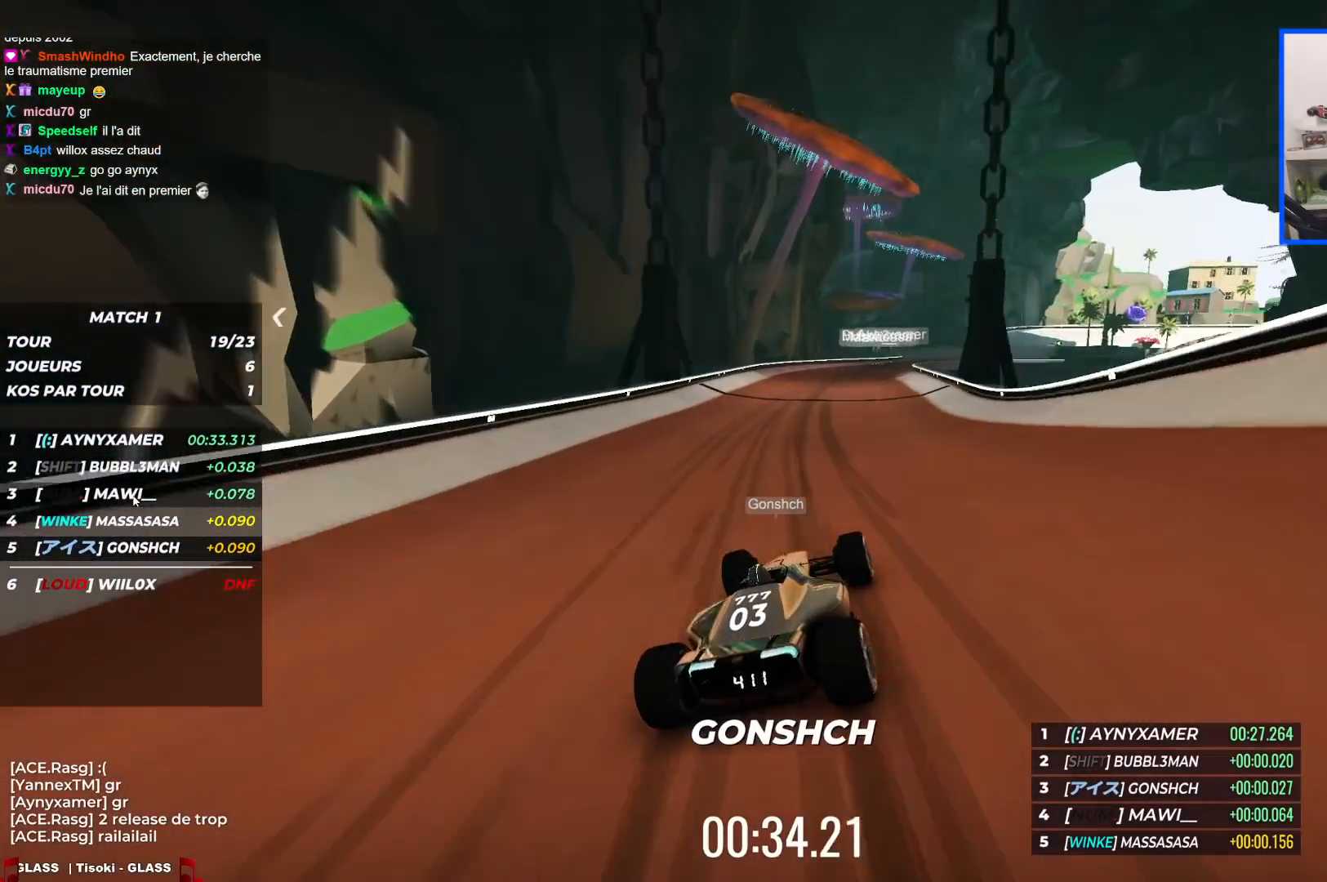
{"keys": ["up"], "events": [[117, "right", "down"], [467, "right", "up"]]}
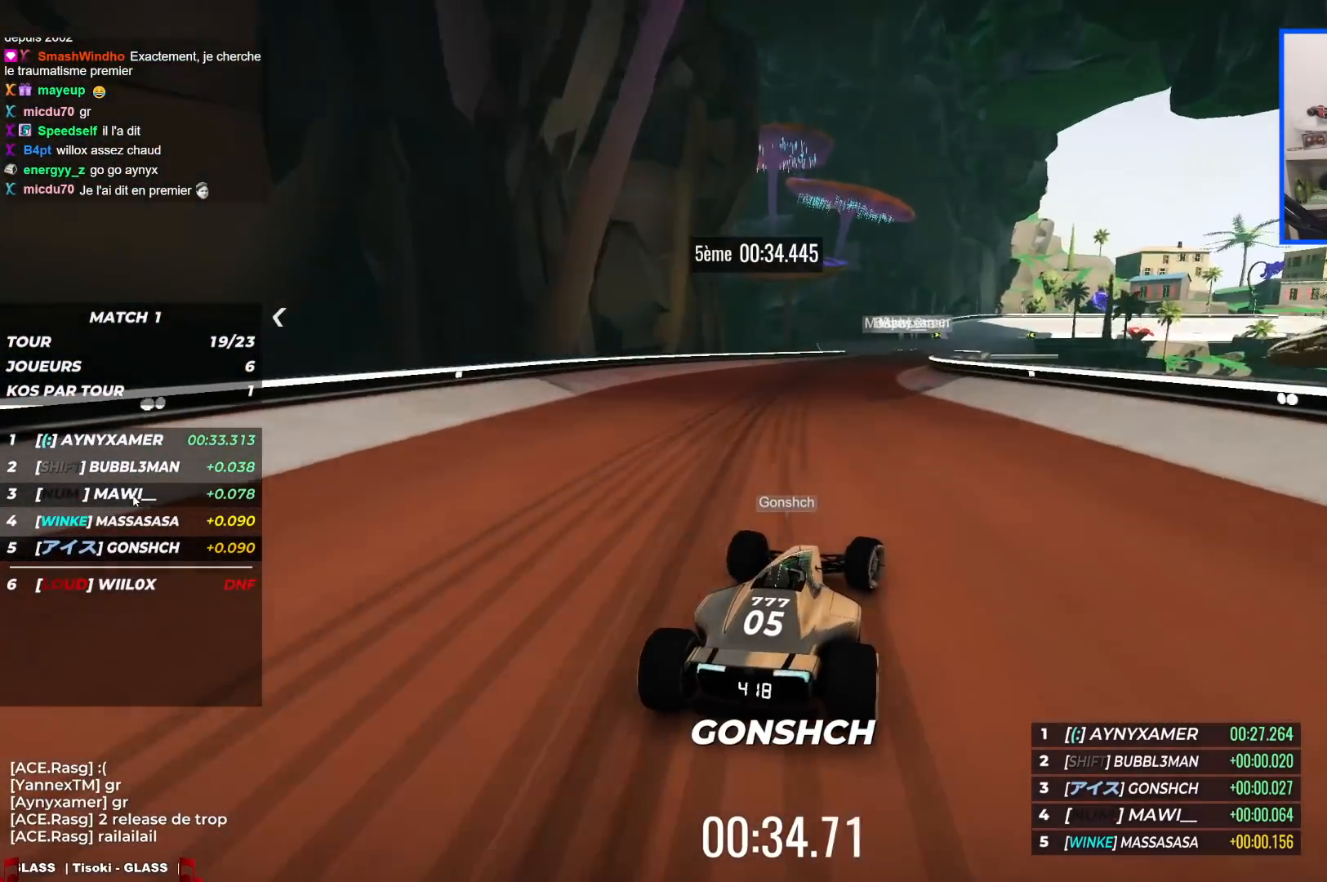
{"keys": ["right", "up"], "events": [[117, "right", "down"], [283, "right", "up"], [367, "right", "down"]]}
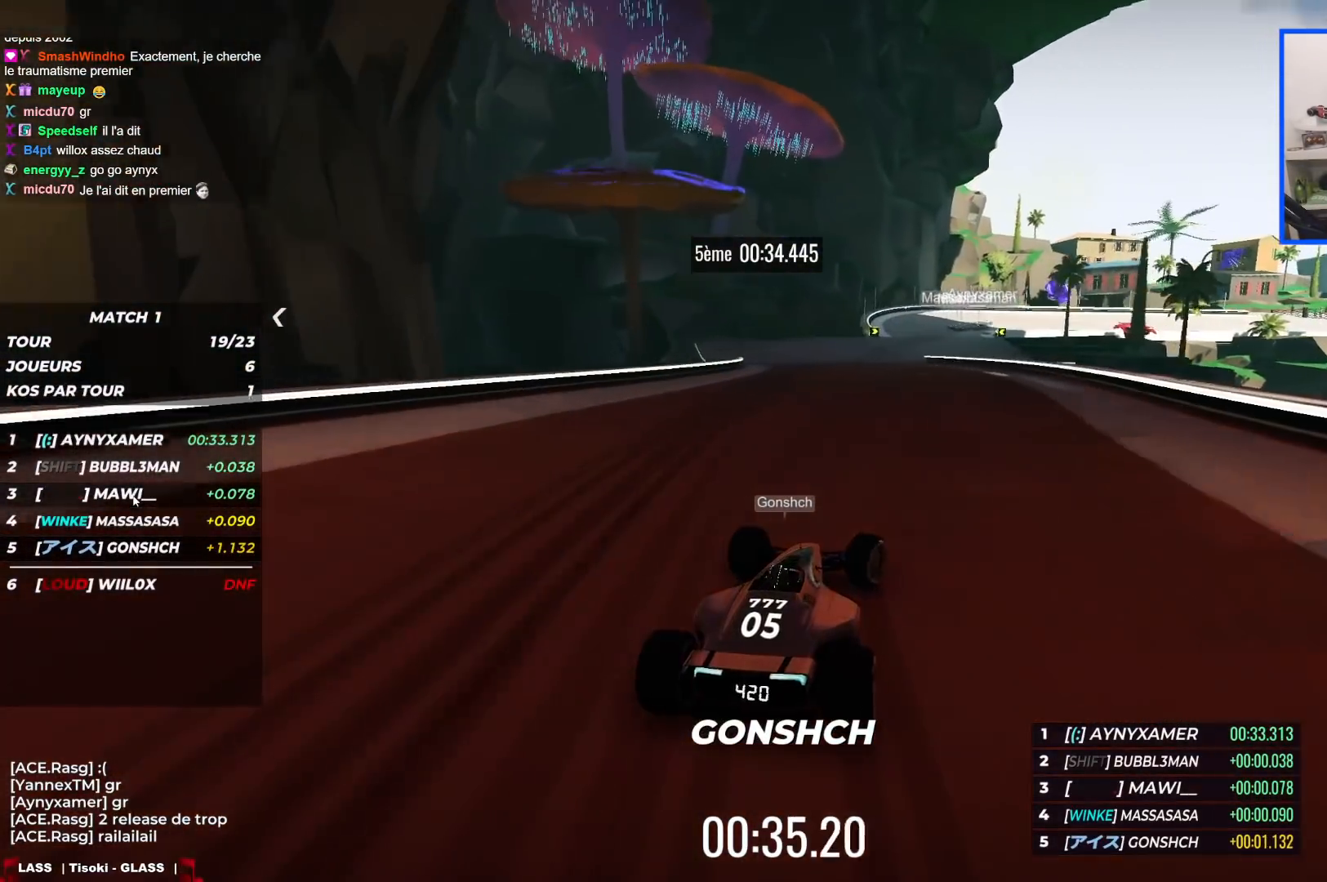
{"keys": ["right", "up"], "events": [[217, "right", "up"], [250, "right", "down"]]}
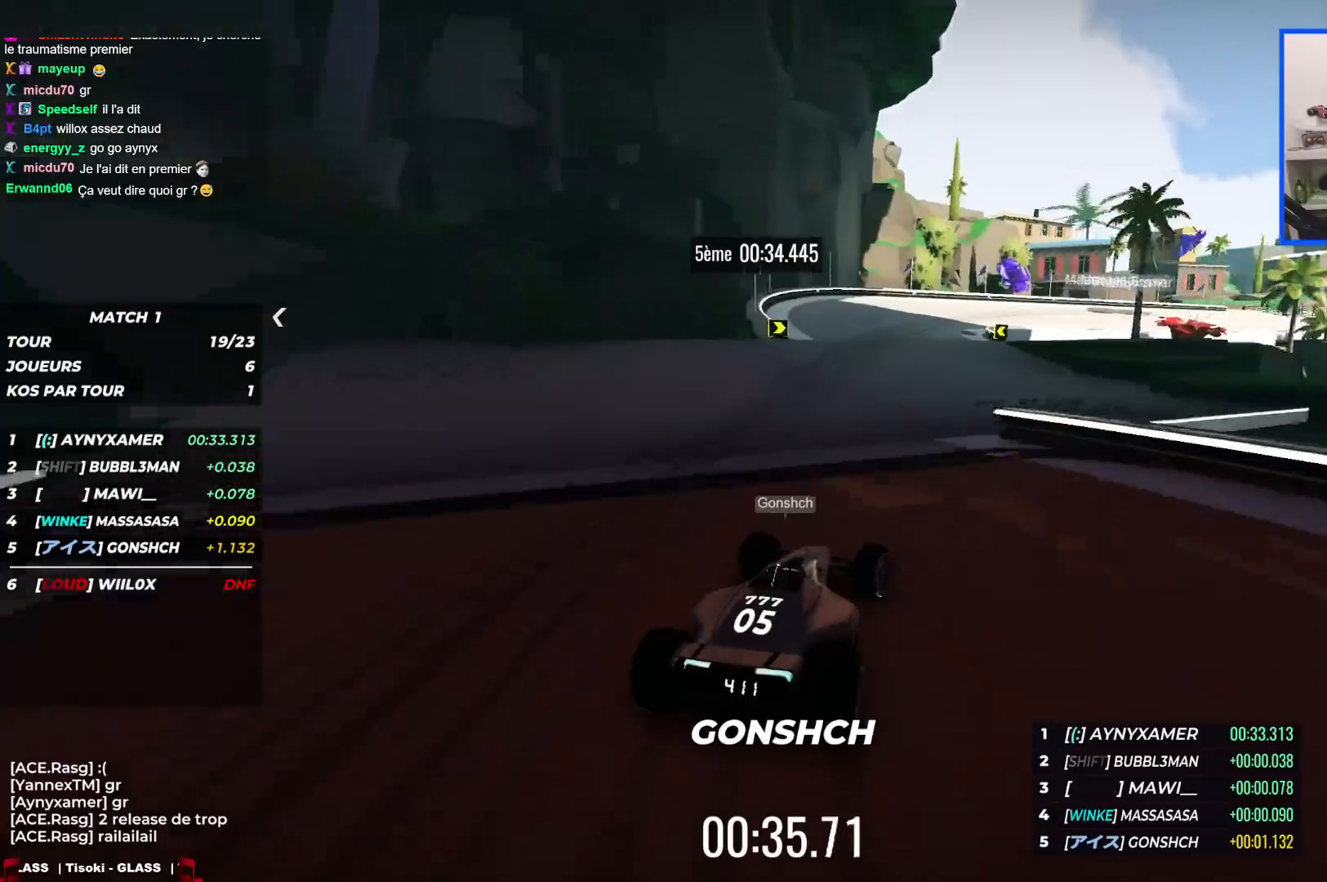
{"keys": ["right", "up"], "events": []}
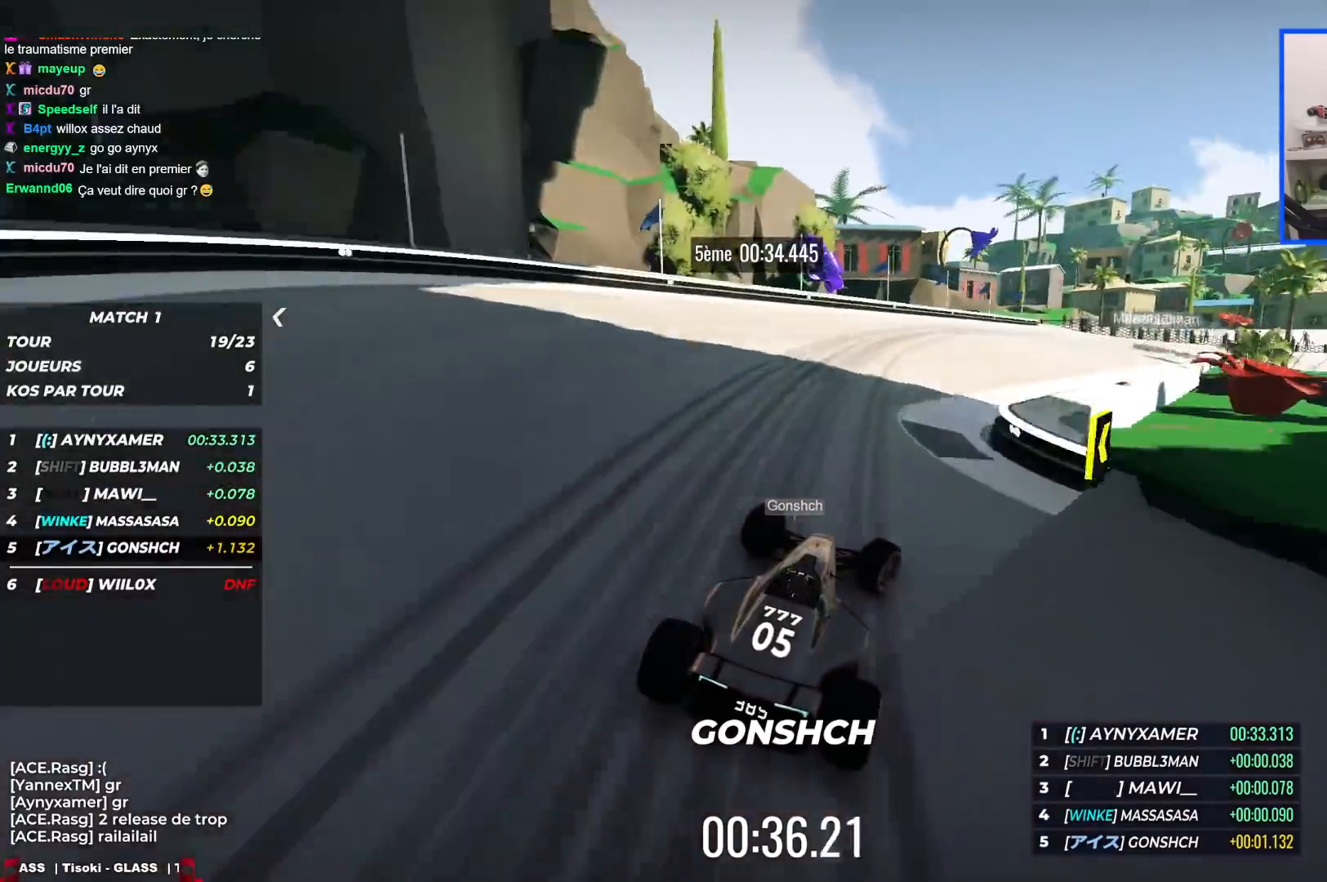
{"keys": ["right", "up"], "events": []}
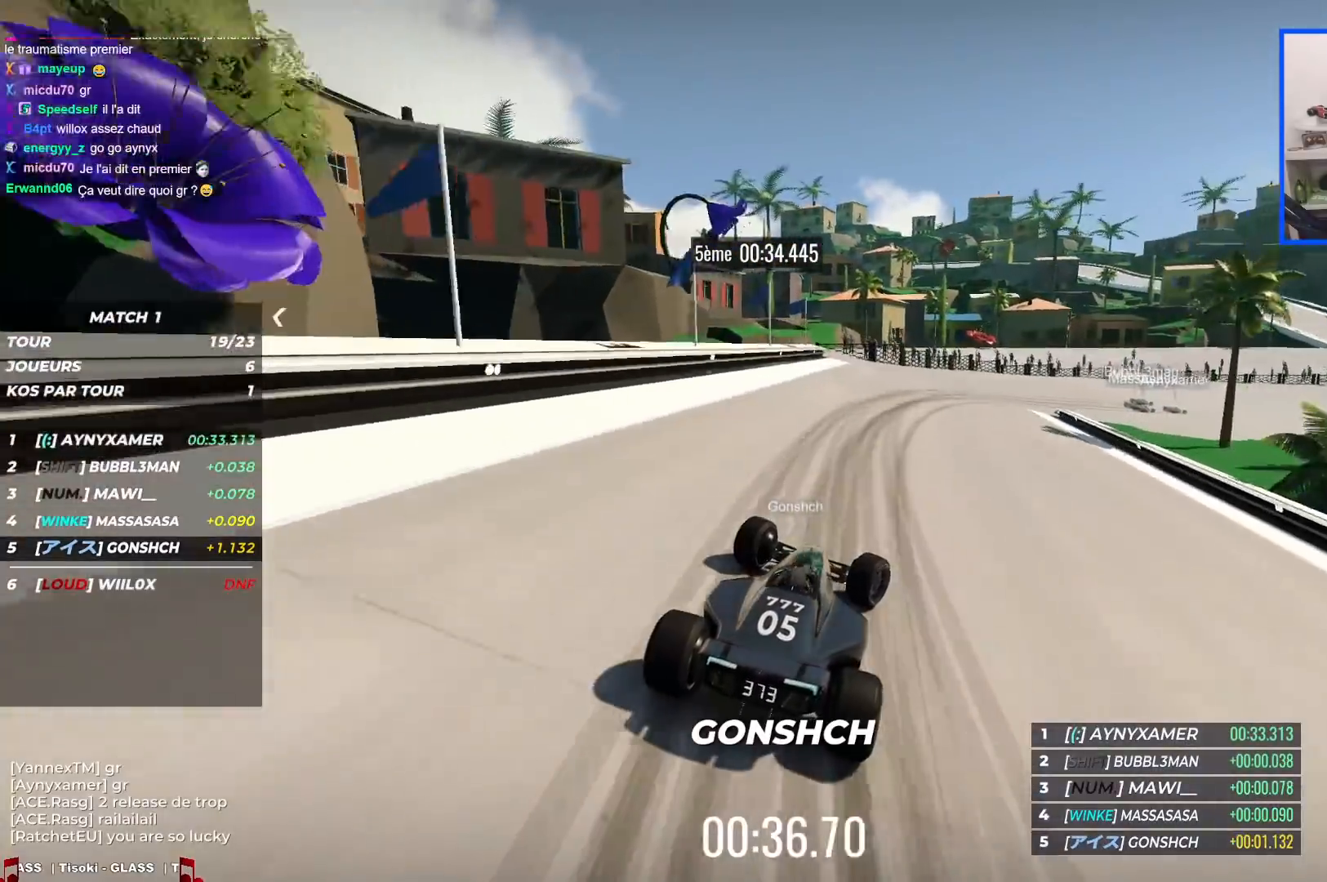
{"keys": ["right", "up"], "events": []}
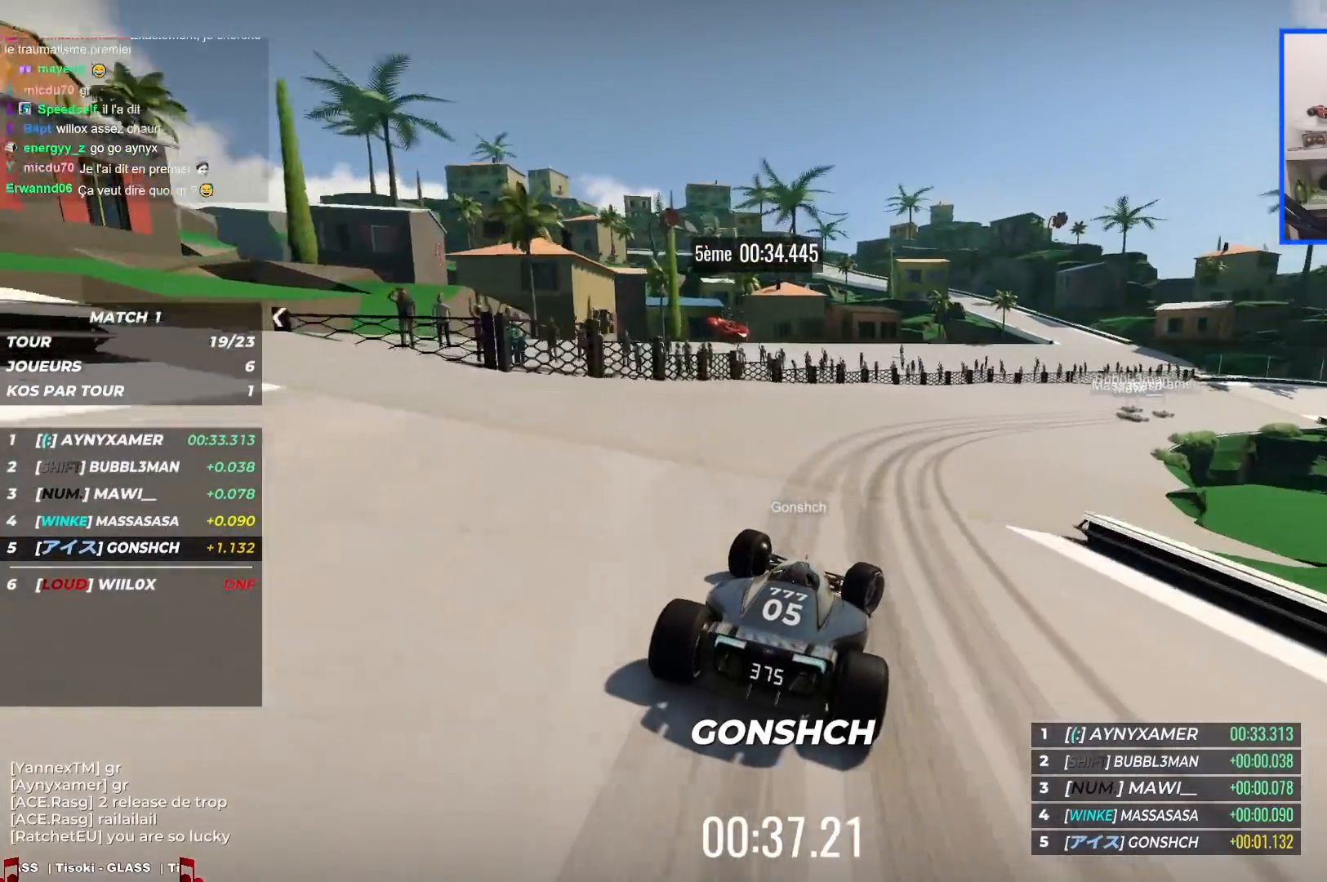
{"keys": ["right", "up"], "events": []}
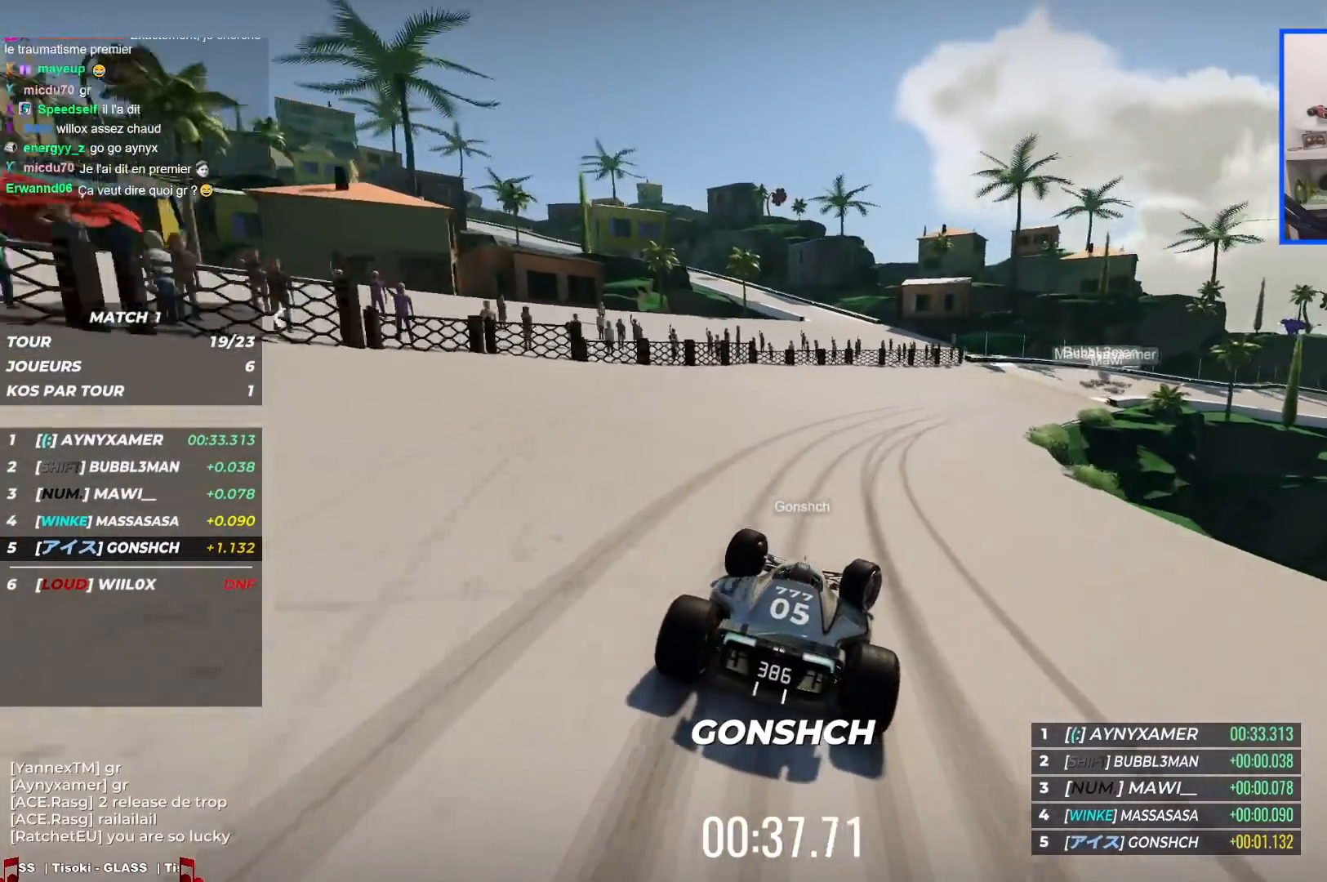
{"keys": ["right", "up"], "events": []}
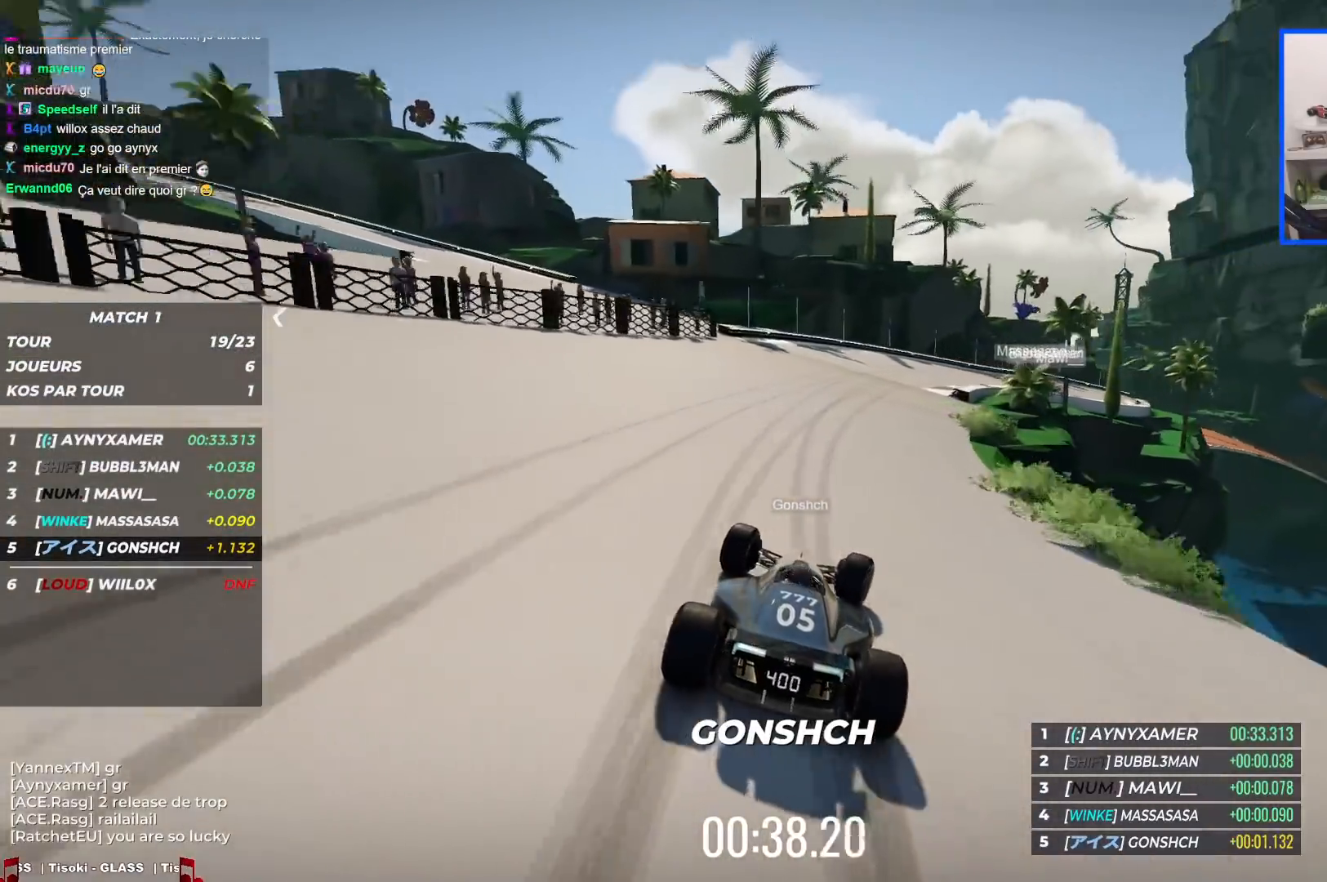
{"keys": ["right", "up"], "events": []}